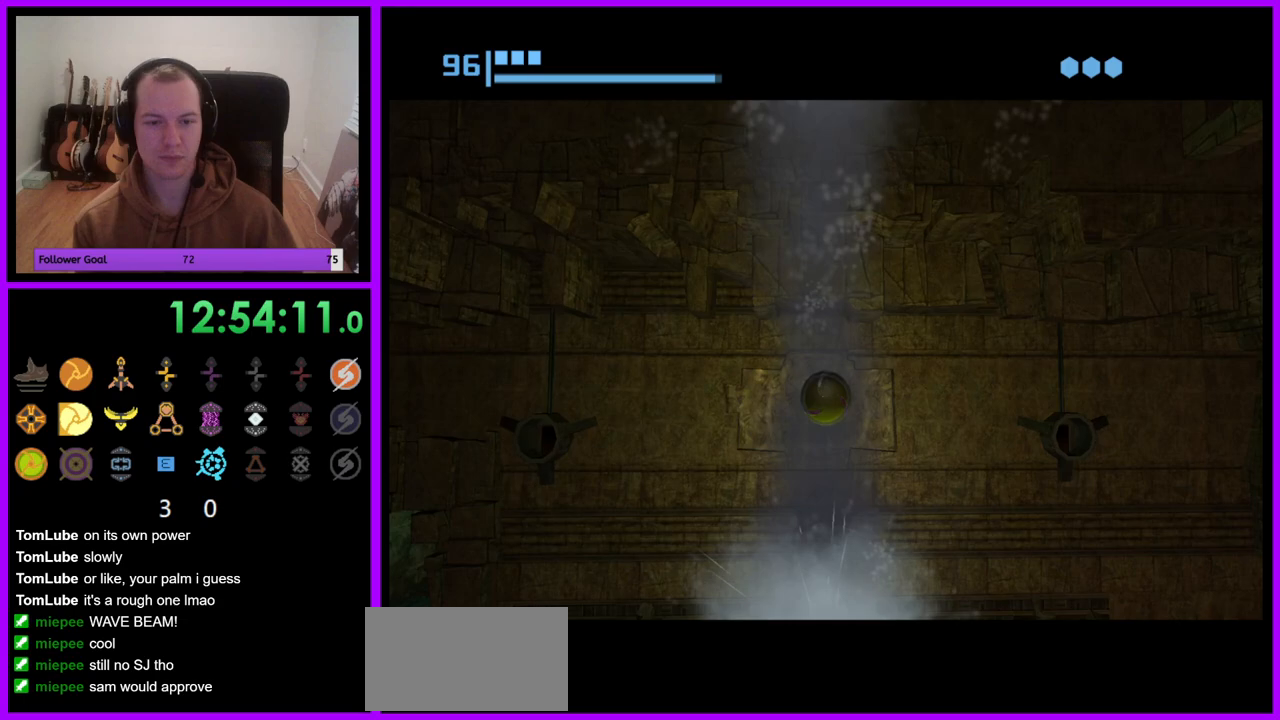
Gameplay with a controller (Nintendo layout); each line is a JSON object with the inputs held at the frame after it. "events" lists button and stick changes between this image and that frame as [ms after this image, input, new state], when the widget could be followed in between. Not read: L3 R3.
{"buttons": ["R1"], "left_stick": "left", "right_stick": "center", "events": [[167, "left_stick", "left"]]}
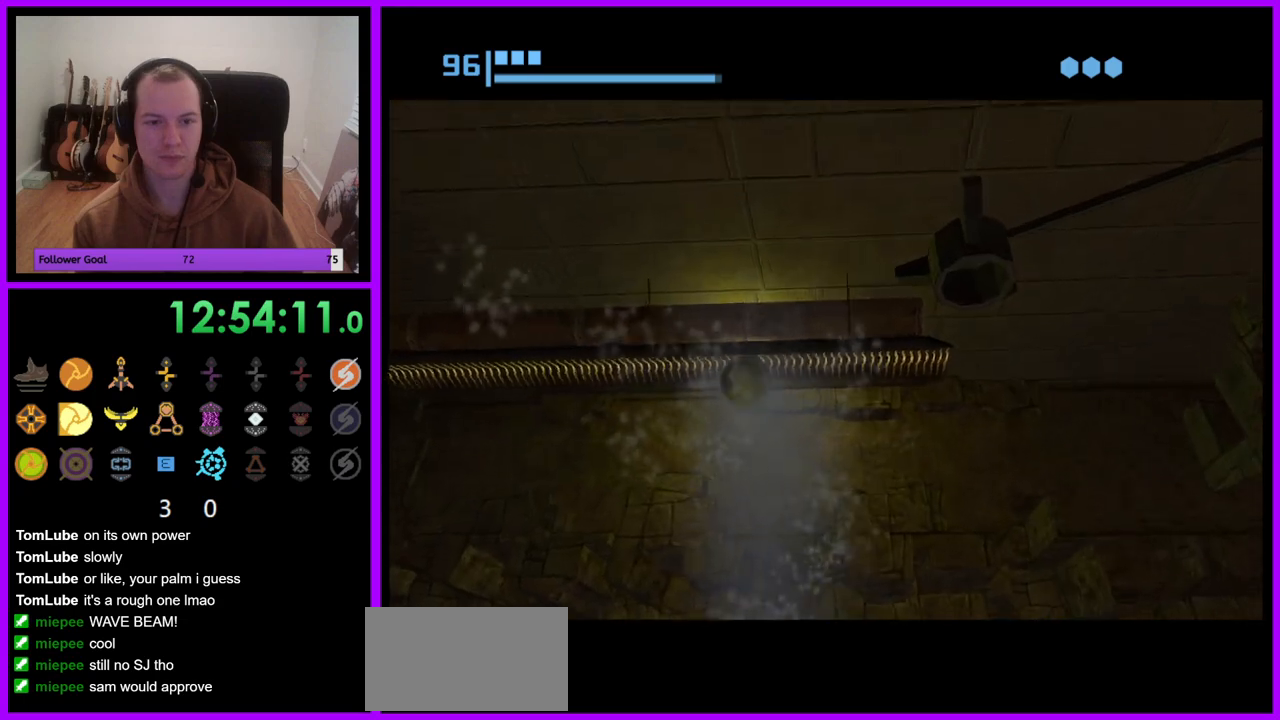
{"buttons": ["R1"], "left_stick": "left", "right_stick": "center", "events": []}
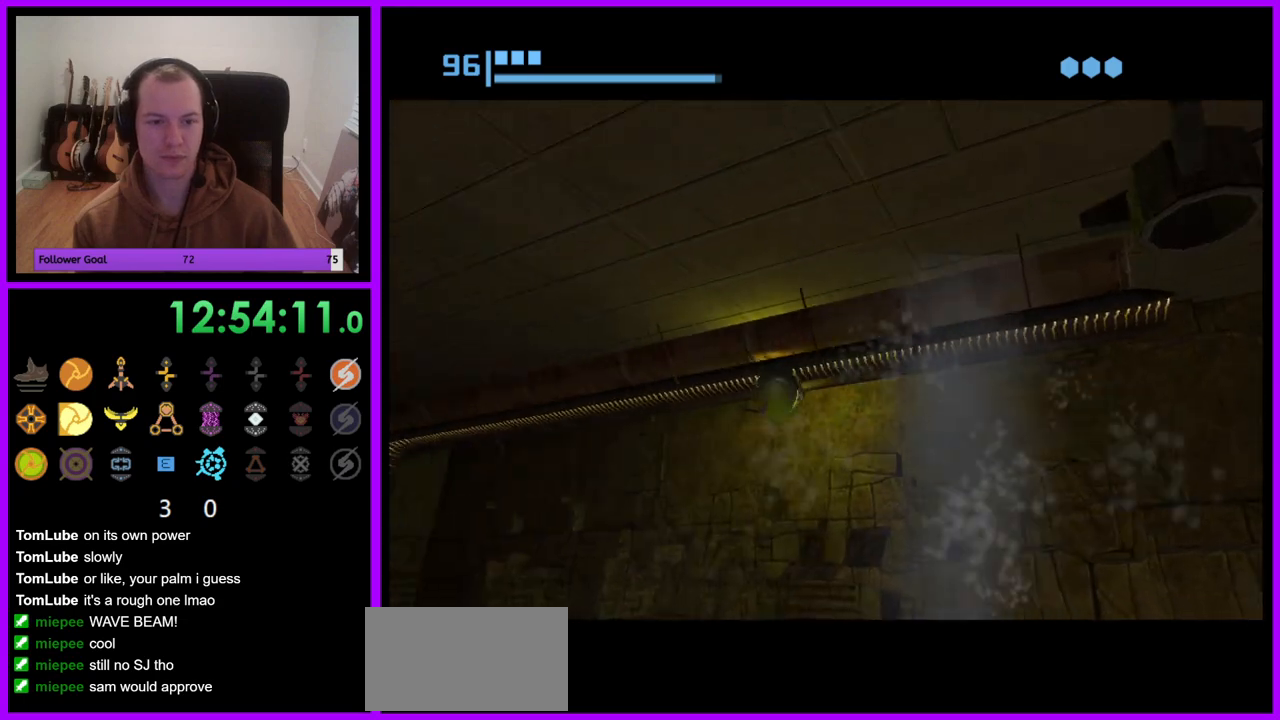
{"buttons": ["R1"], "left_stick": "left", "right_stick": "center", "events": []}
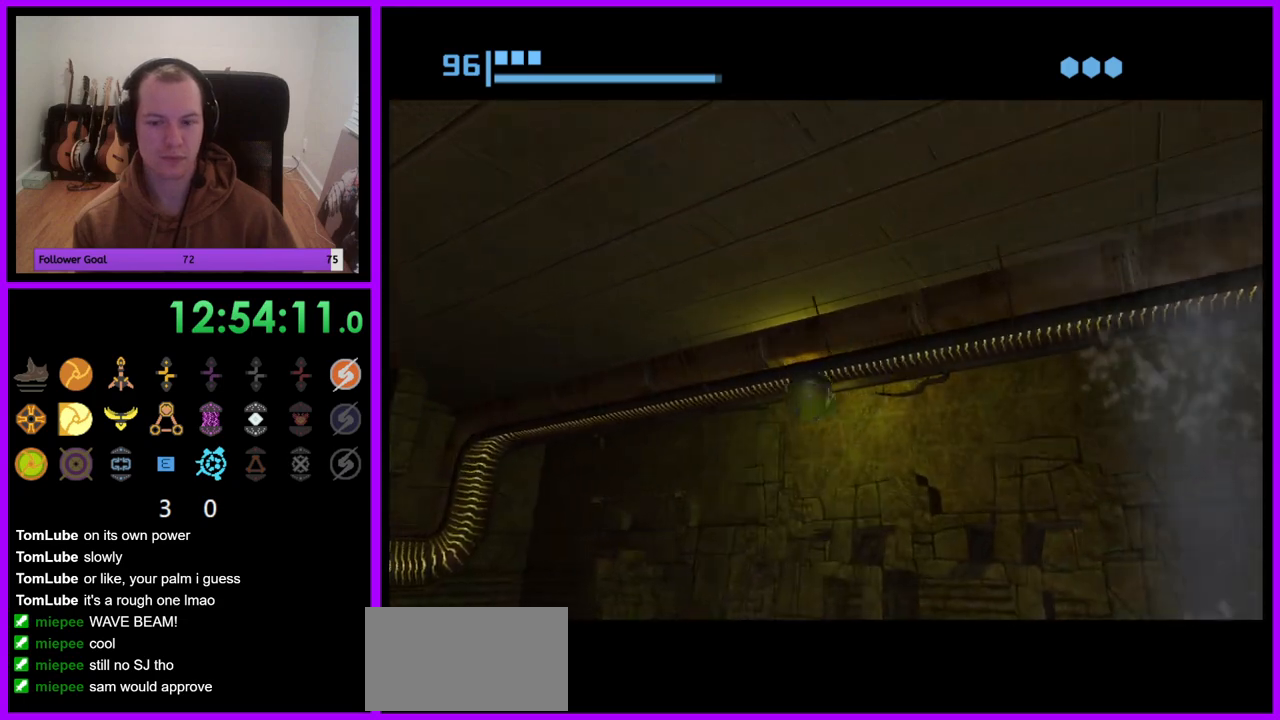
{"buttons": ["R1"], "left_stick": "left", "right_stick": "center", "events": []}
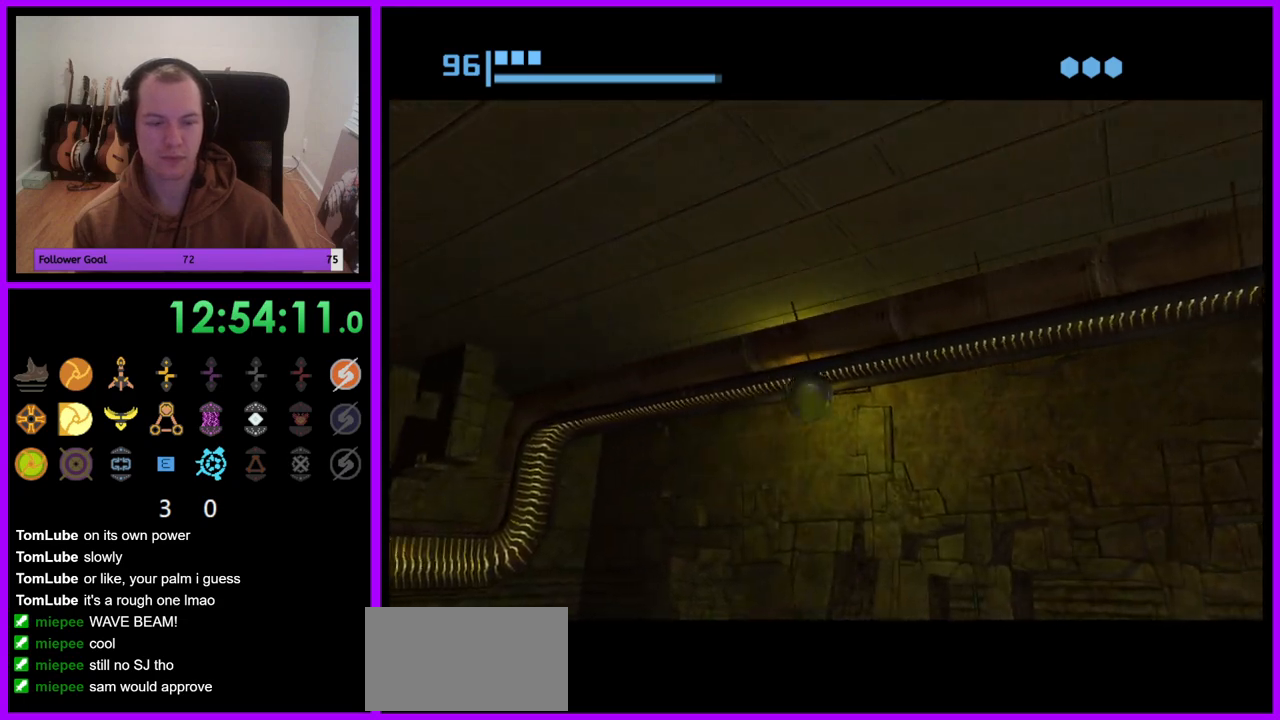
{"buttons": ["R1"], "left_stick": "left", "right_stick": "center", "events": []}
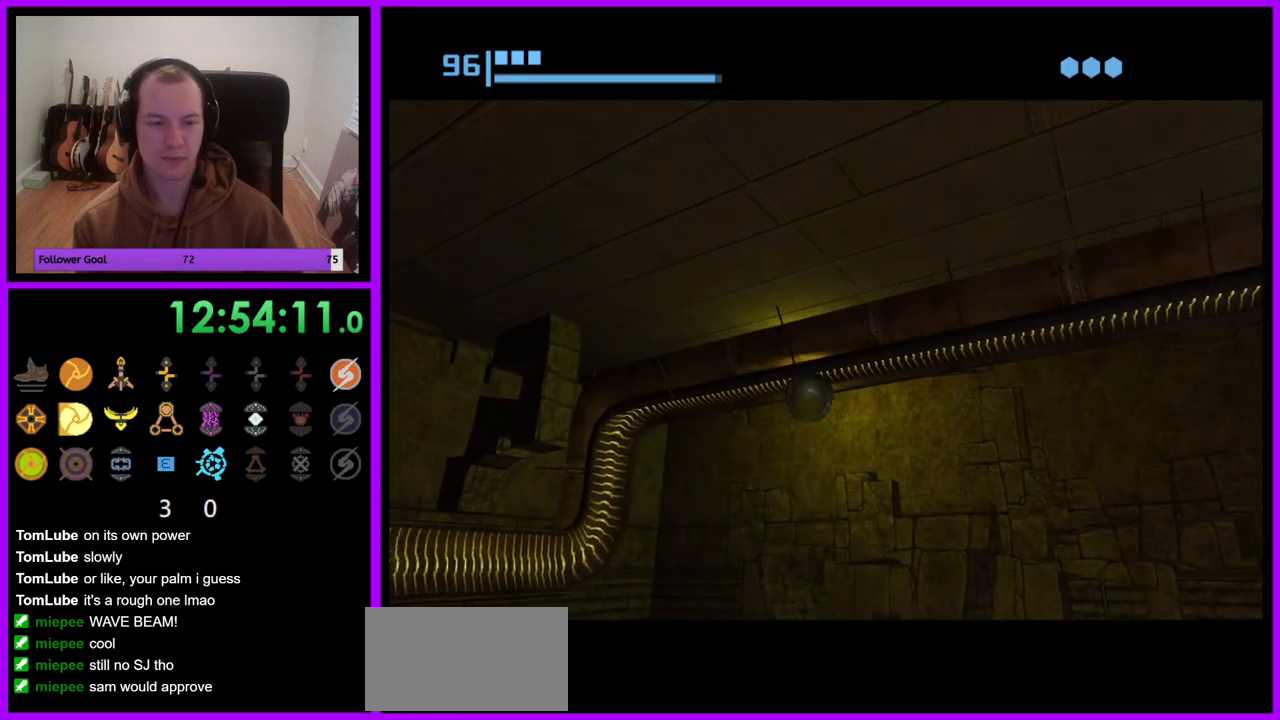
{"buttons": ["R1"], "left_stick": "left", "right_stick": "center", "events": []}
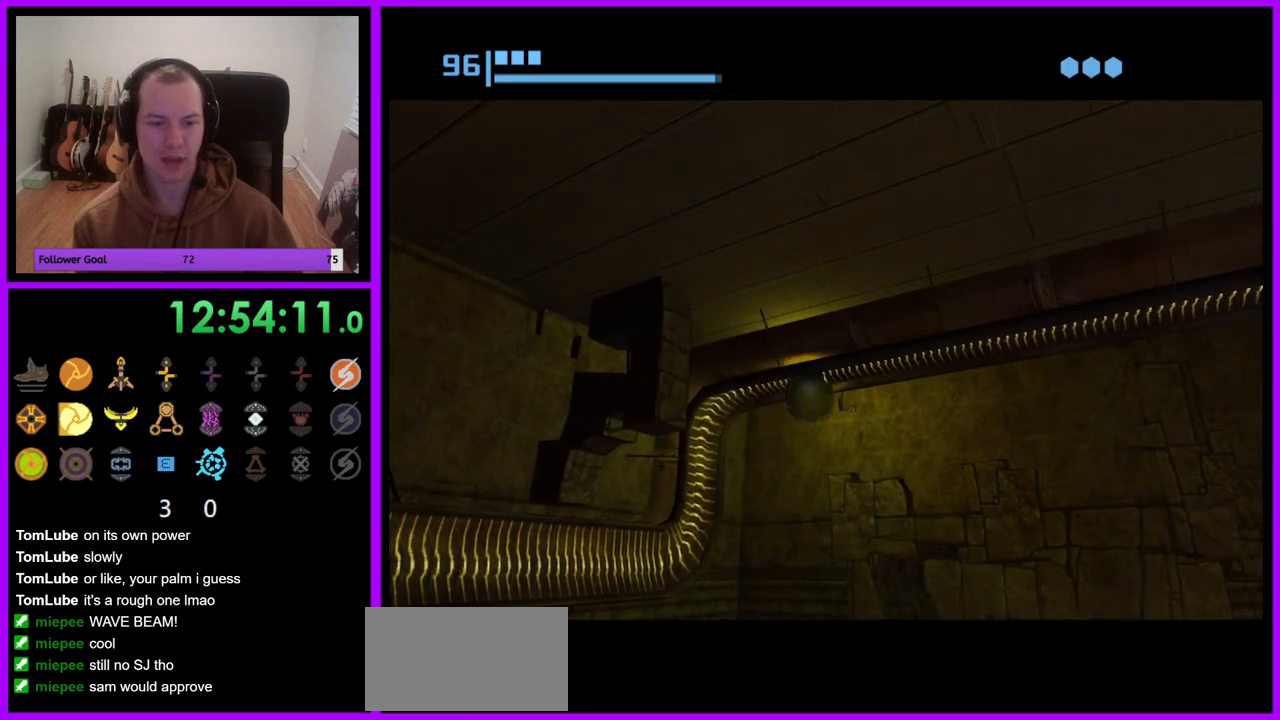
{"buttons": ["R1"], "left_stick": "left", "right_stick": "center", "events": []}
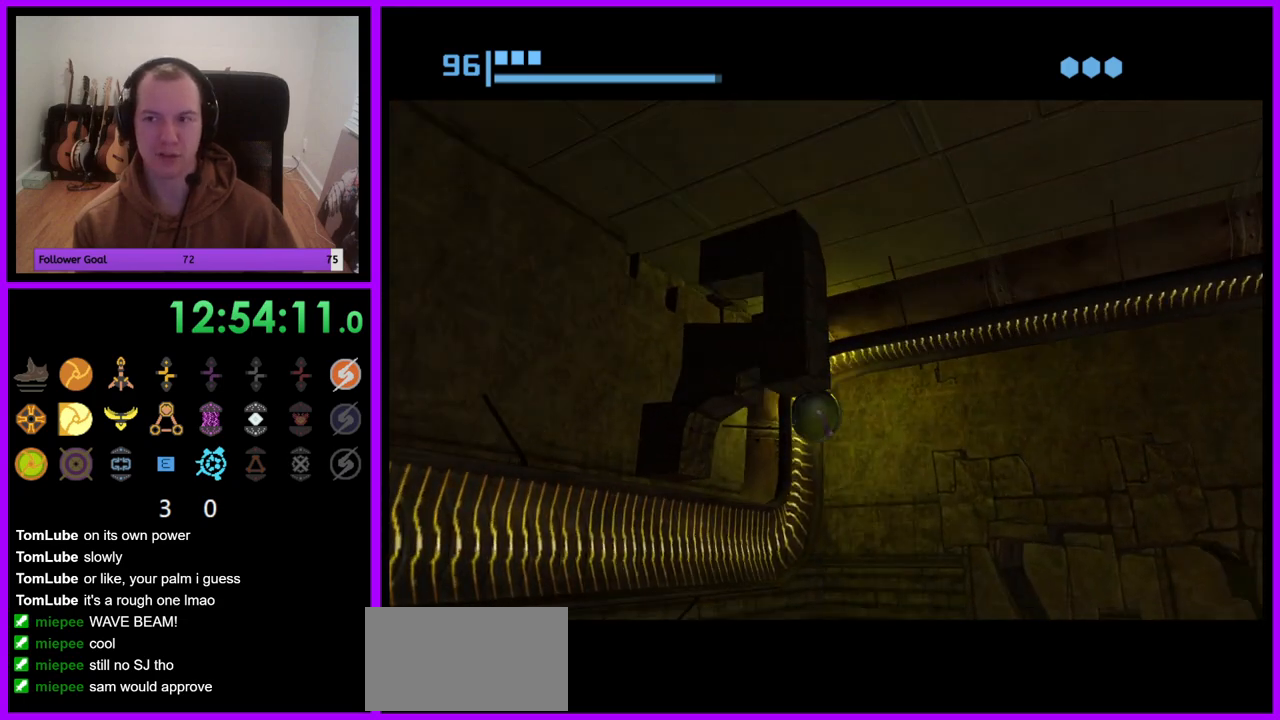
{"buttons": ["R1"], "left_stick": "left", "right_stick": "center", "events": []}
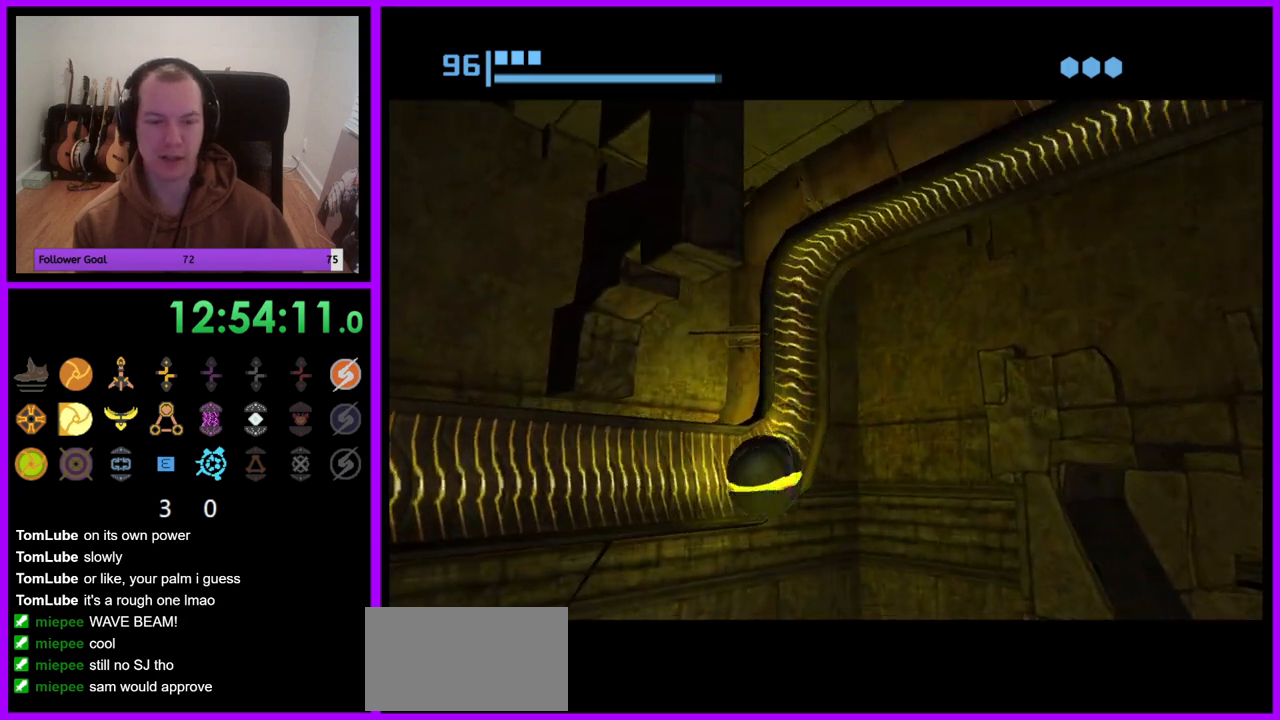
{"buttons": ["R1"], "left_stick": "left", "right_stick": "center", "events": []}
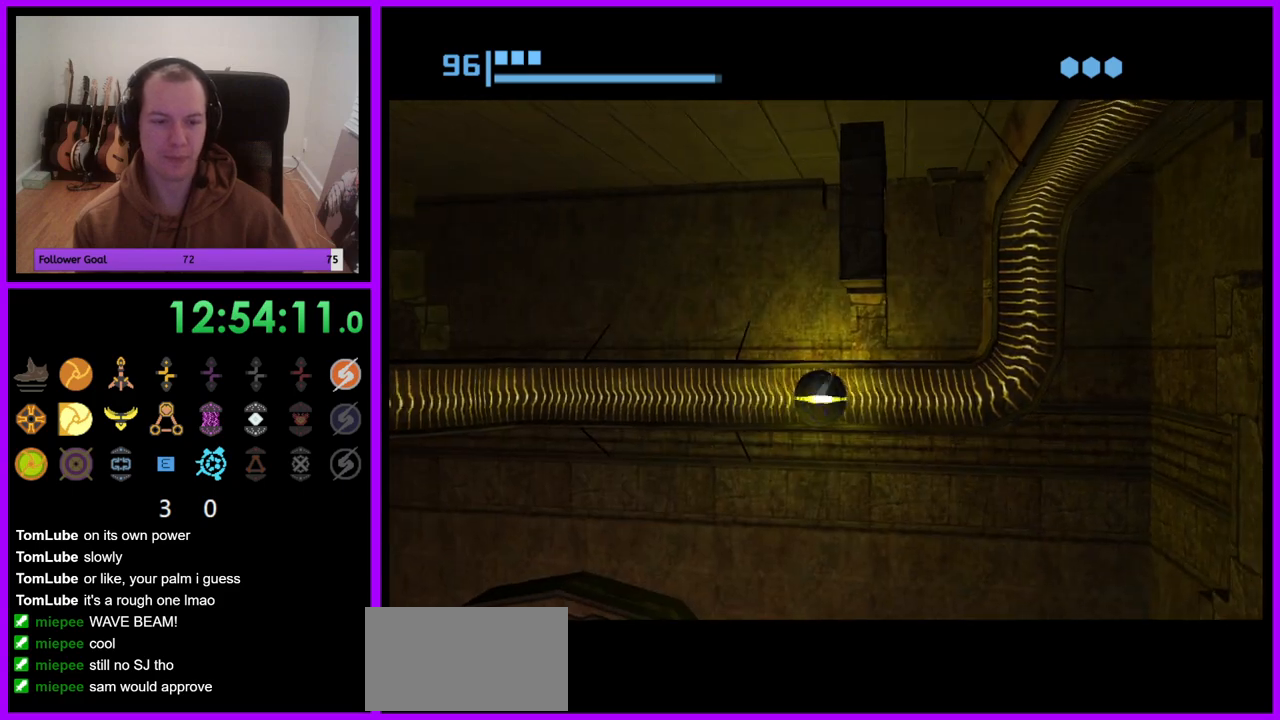
{"buttons": ["R1"], "left_stick": "left", "right_stick": "center", "events": []}
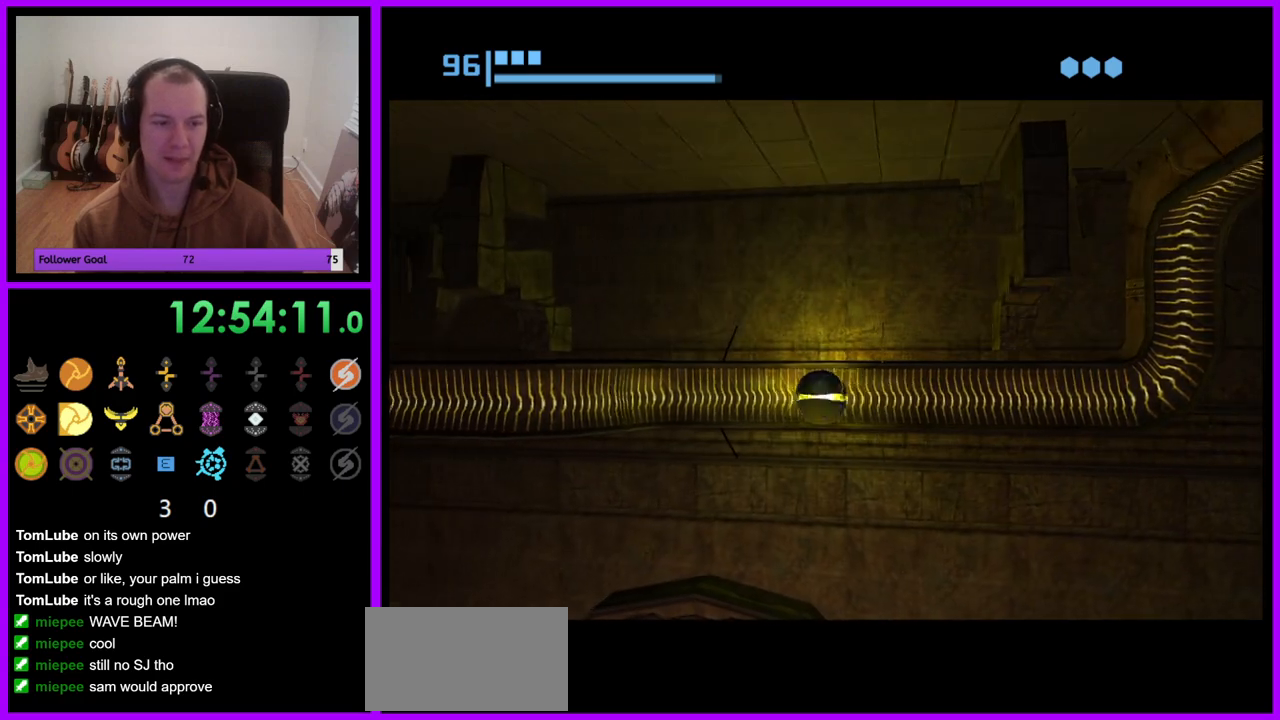
{"buttons": ["R1"], "left_stick": "left", "right_stick": "center", "events": []}
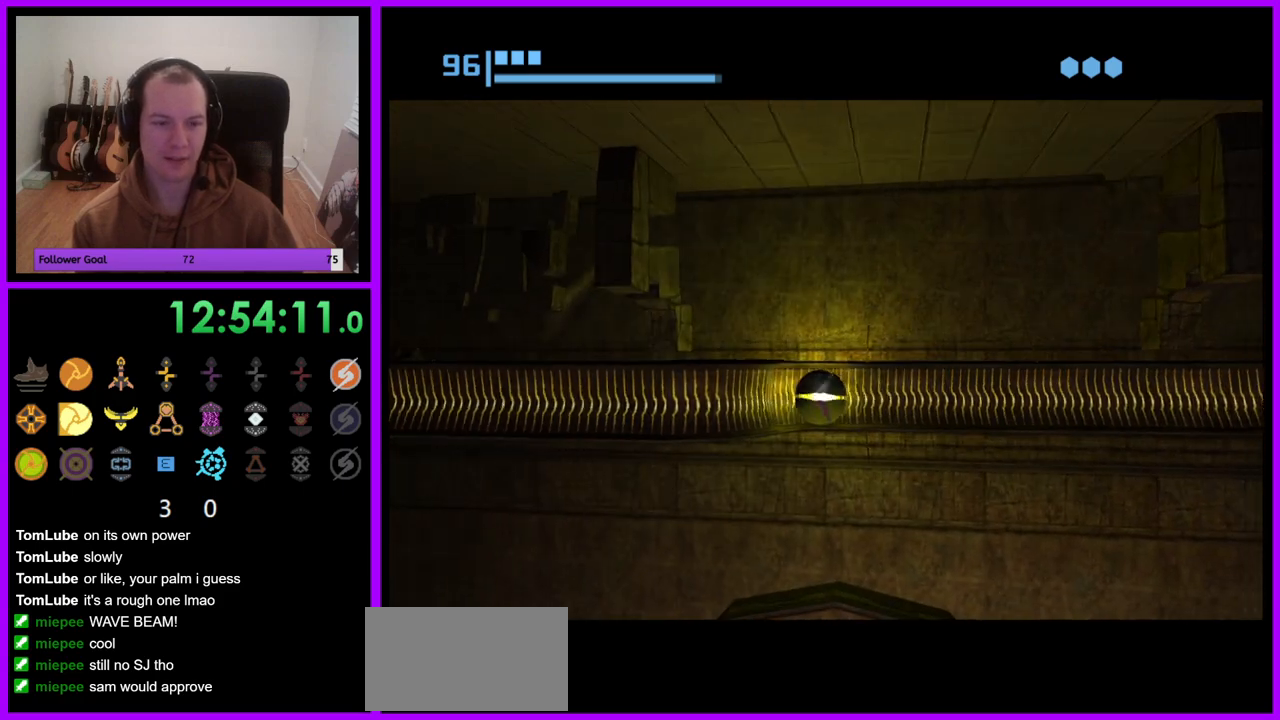
{"buttons": ["R1"], "left_stick": "left", "right_stick": "center", "events": []}
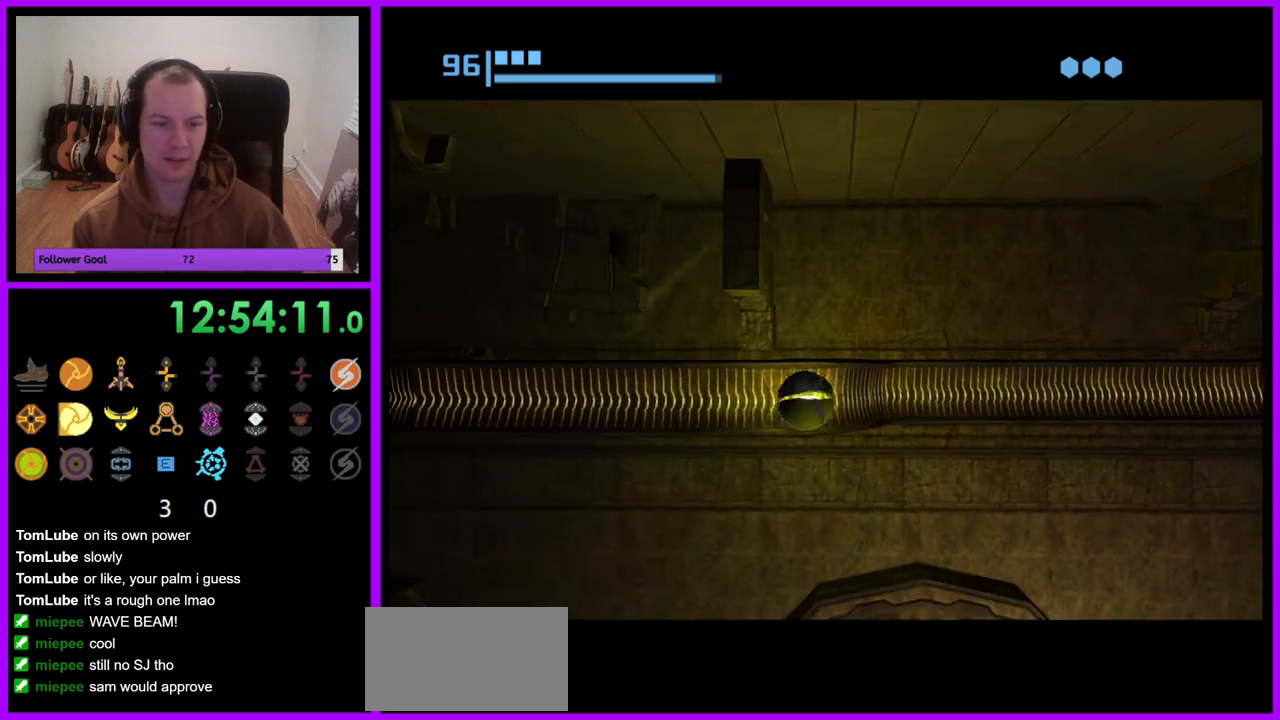
{"buttons": ["R1"], "left_stick": "left", "right_stick": "center", "events": []}
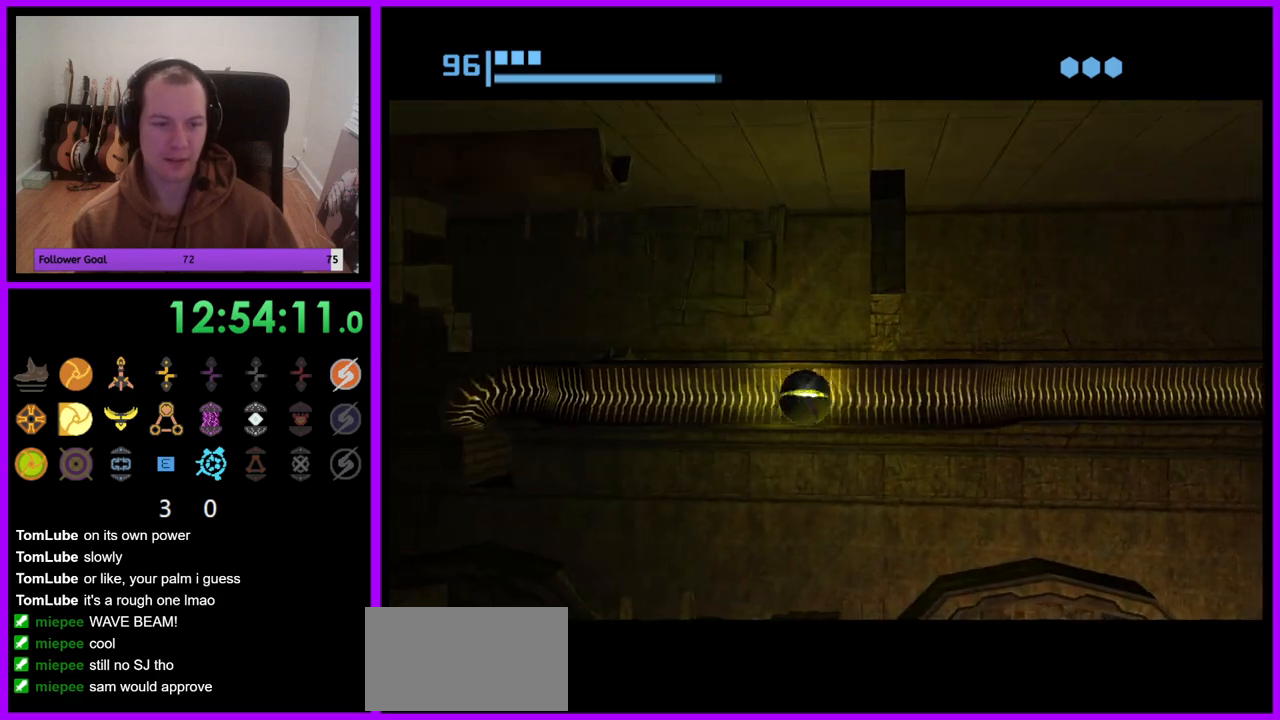
{"buttons": ["R1"], "left_stick": "left", "right_stick": "center", "events": []}
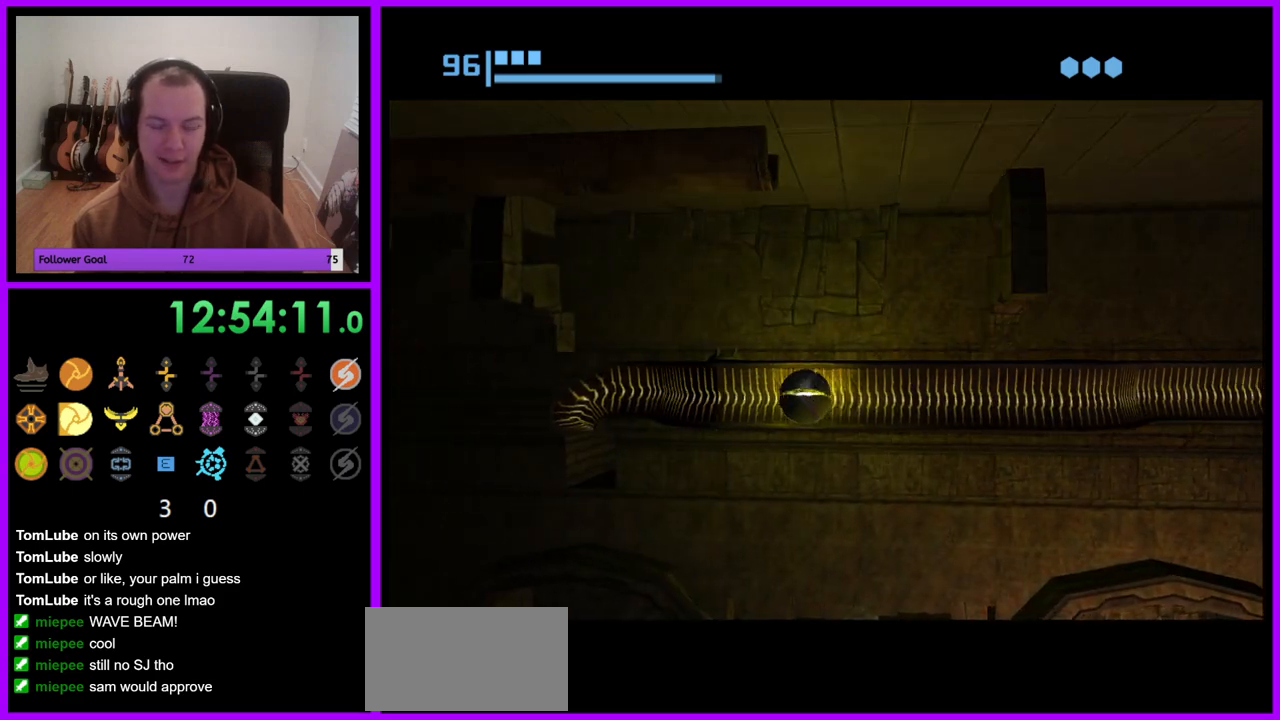
{"buttons": ["R1"], "left_stick": "left", "right_stick": "center", "events": []}
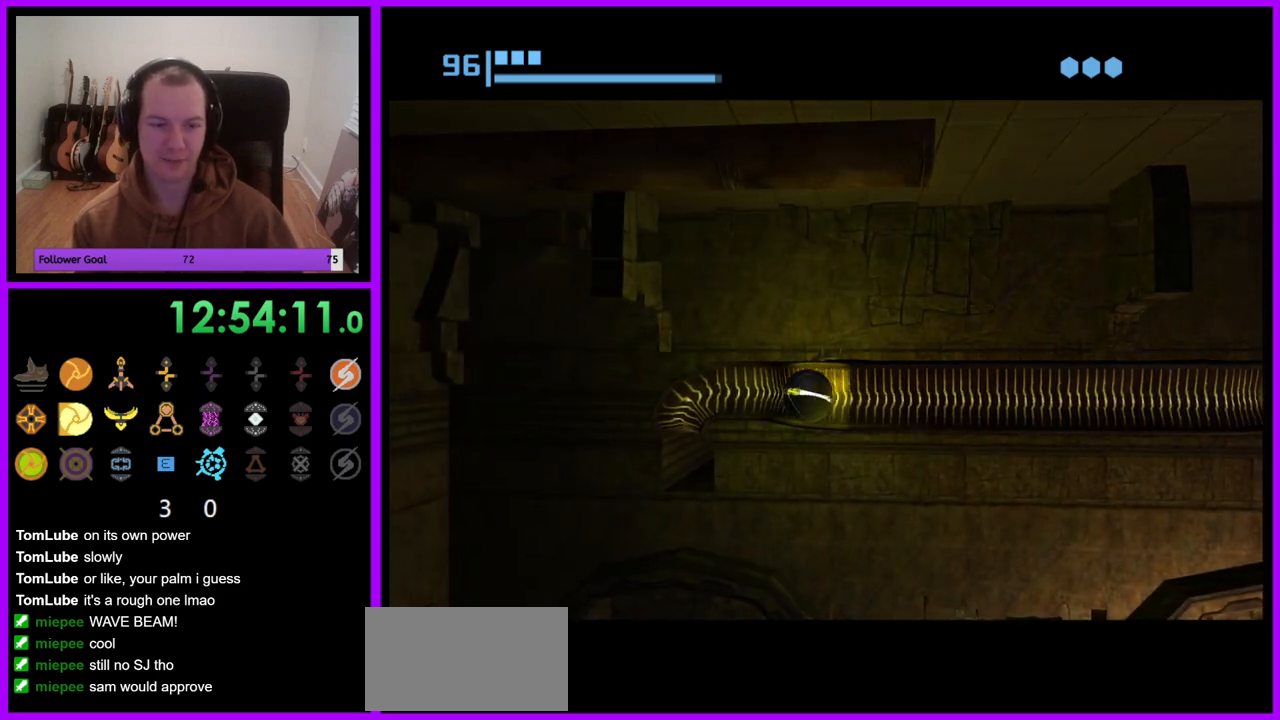
{"buttons": ["R1"], "left_stick": "left", "right_stick": "center", "events": []}
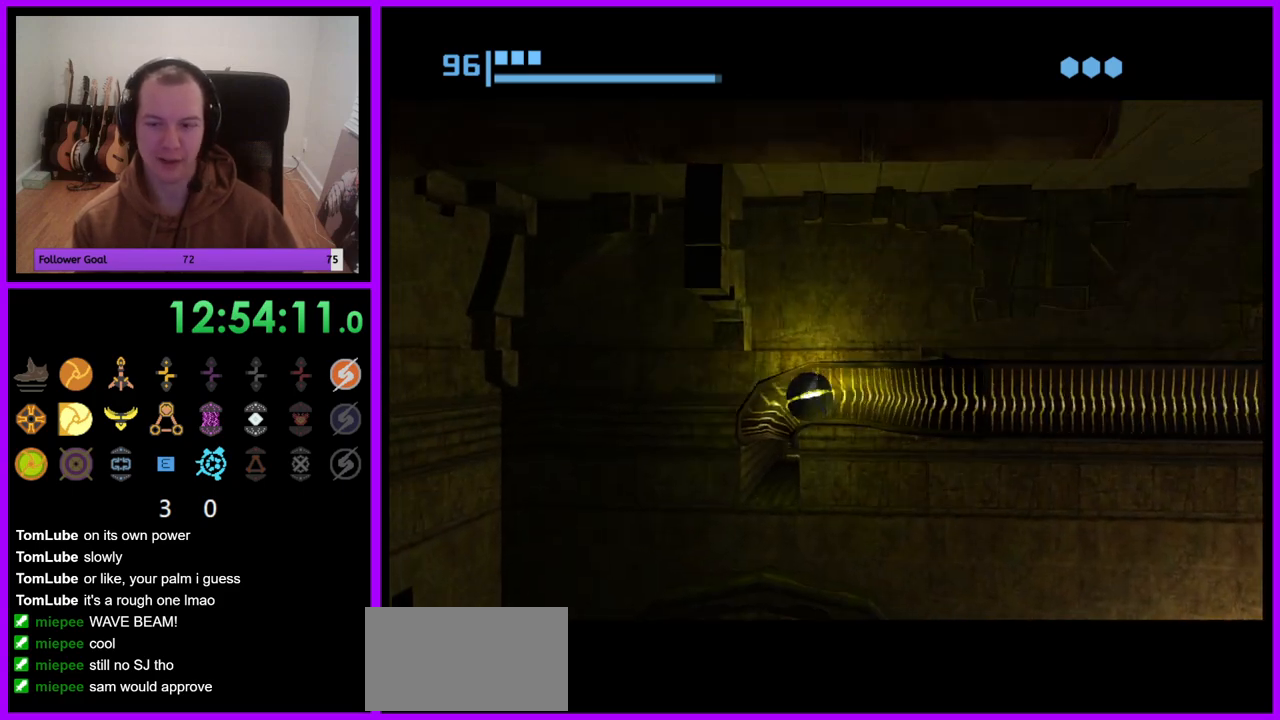
{"buttons": ["R1"], "left_stick": "left", "right_stick": "center", "events": []}
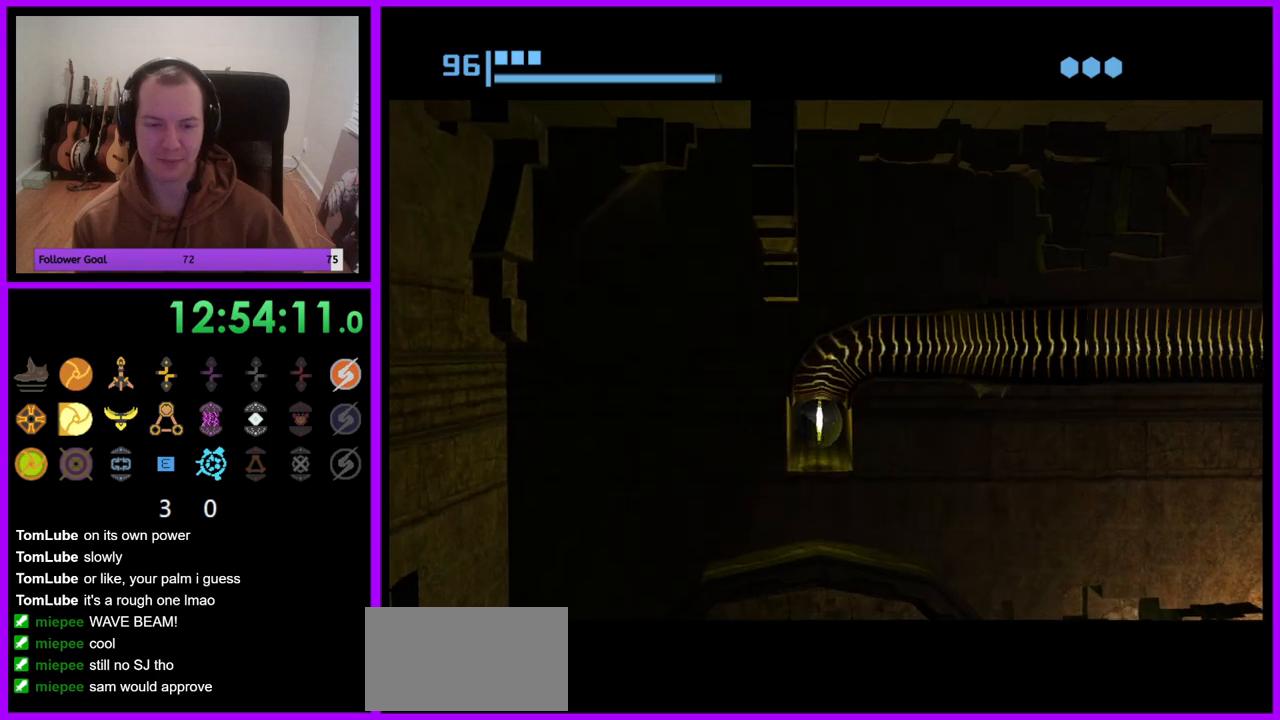
{"buttons": [], "left_stick": "up", "right_stick": "center", "events": [[200, "left_stick", "up"], [250, "R1", "up"]]}
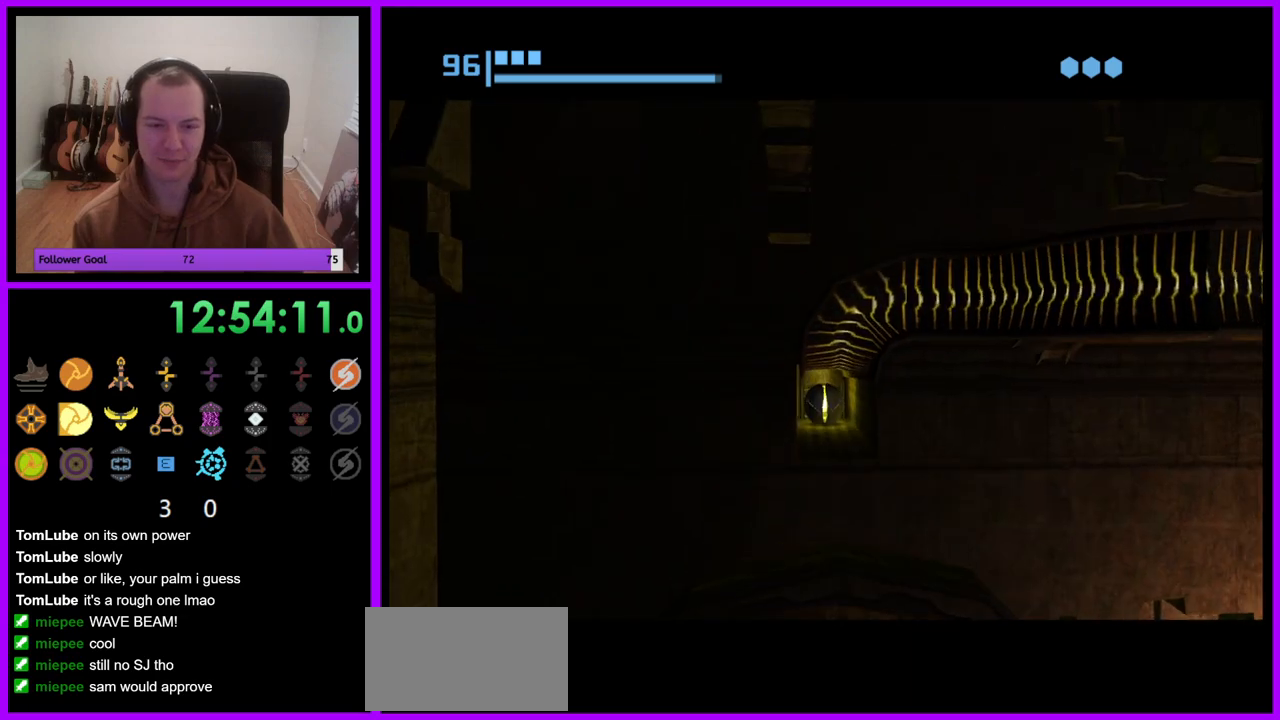
{"buttons": [], "left_stick": "center", "right_stick": "center", "events": [[267, "left_stick", "center"]]}
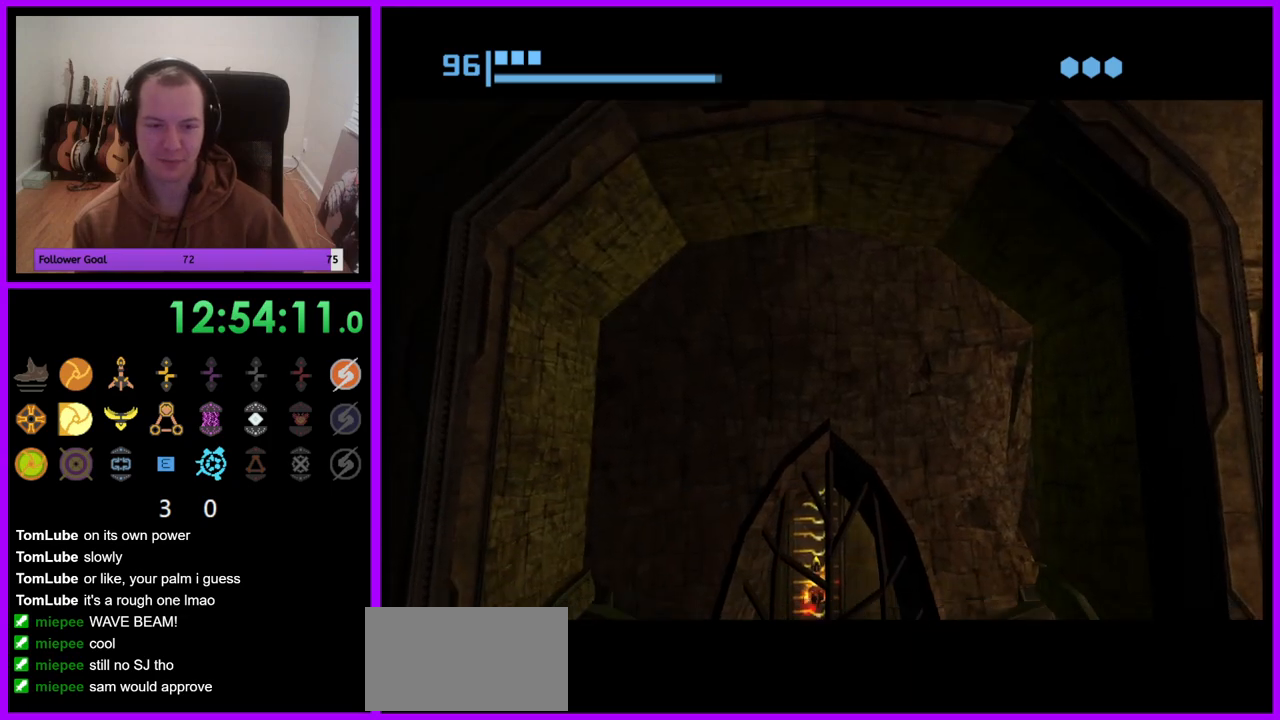
{"buttons": ["R1"], "left_stick": "up", "right_stick": "center", "events": [[200, "R1", "down"], [417, "left_stick", "up"]]}
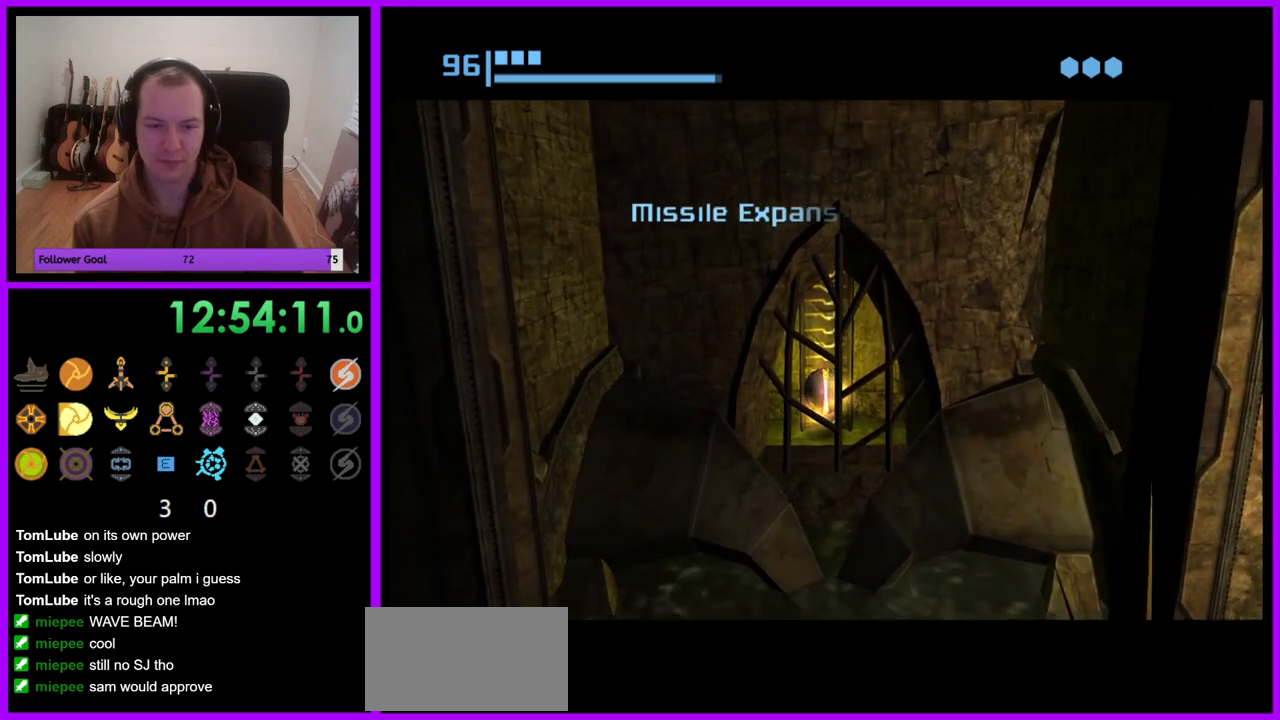
{"buttons": ["R1"], "left_stick": "up", "right_stick": "center", "events": []}
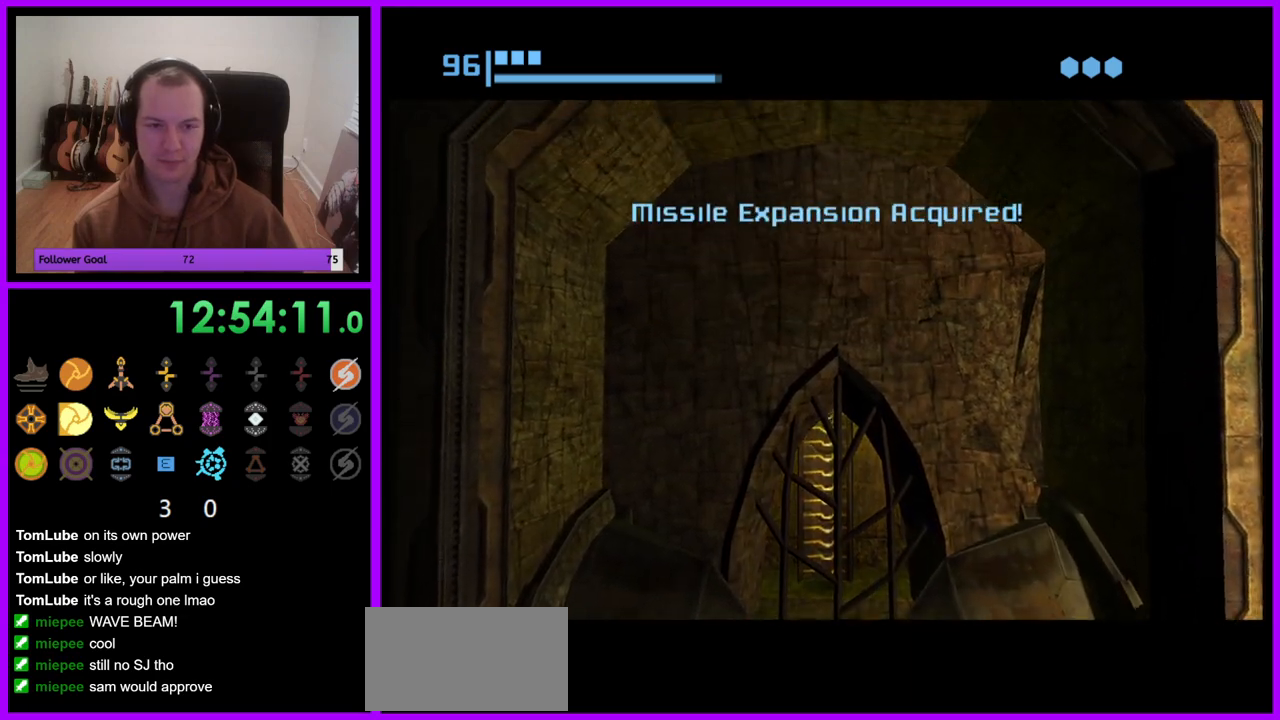
{"buttons": ["R1"], "left_stick": "up", "right_stick": "center", "events": []}
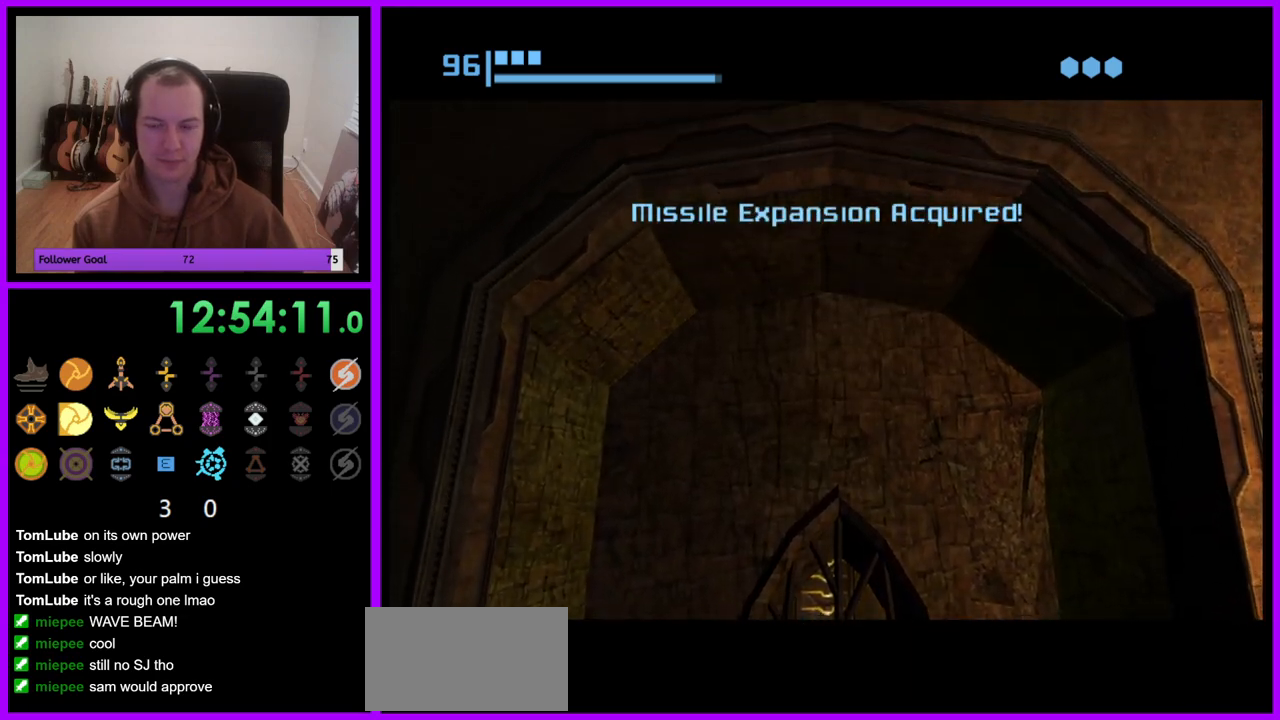
{"buttons": ["R1"], "left_stick": "up", "right_stick": "center", "events": []}
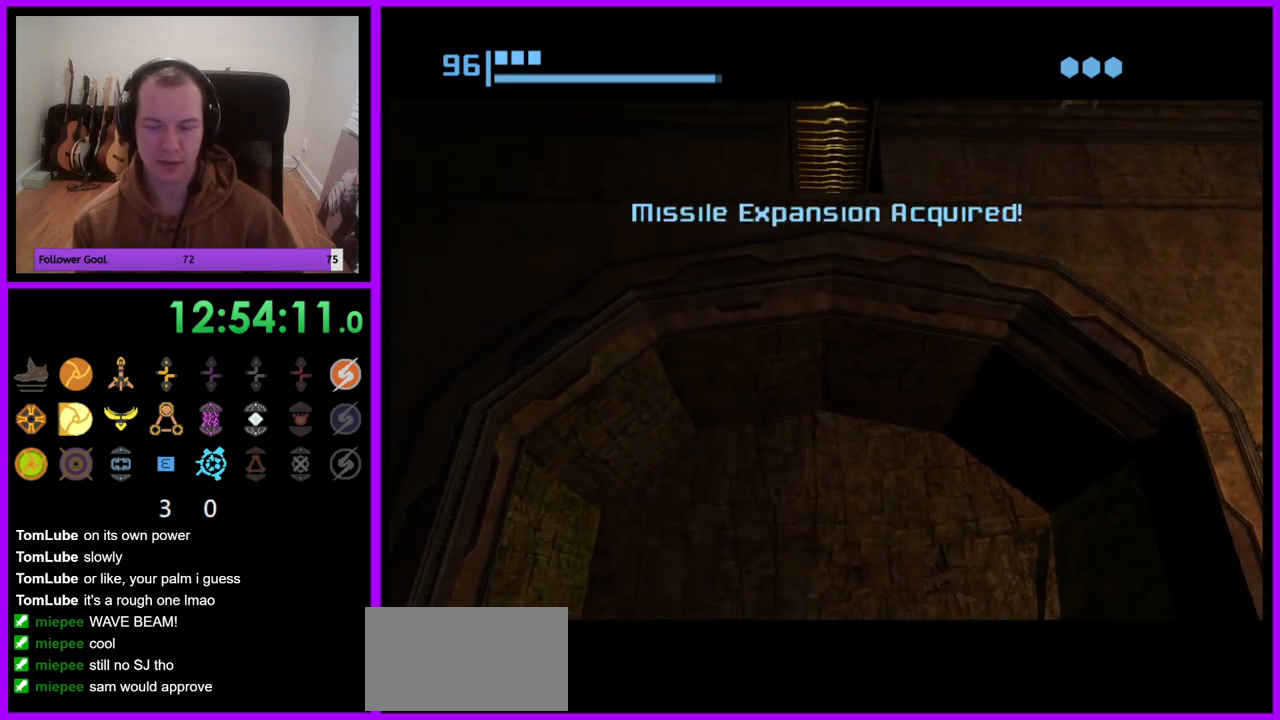
{"buttons": ["R1"], "left_stick": "up", "right_stick": "center", "events": []}
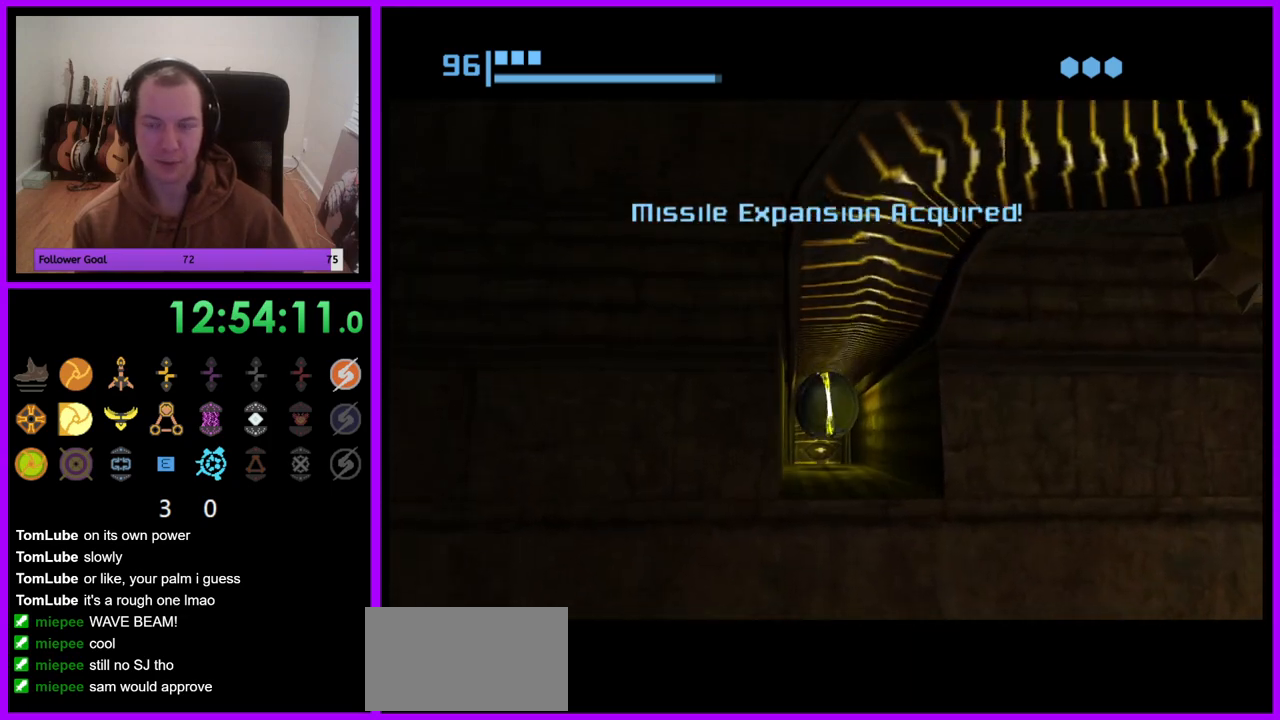
{"buttons": [], "left_stick": "center", "right_stick": "center", "events": [[400, "R1", "up"], [467, "left_stick", "center"]]}
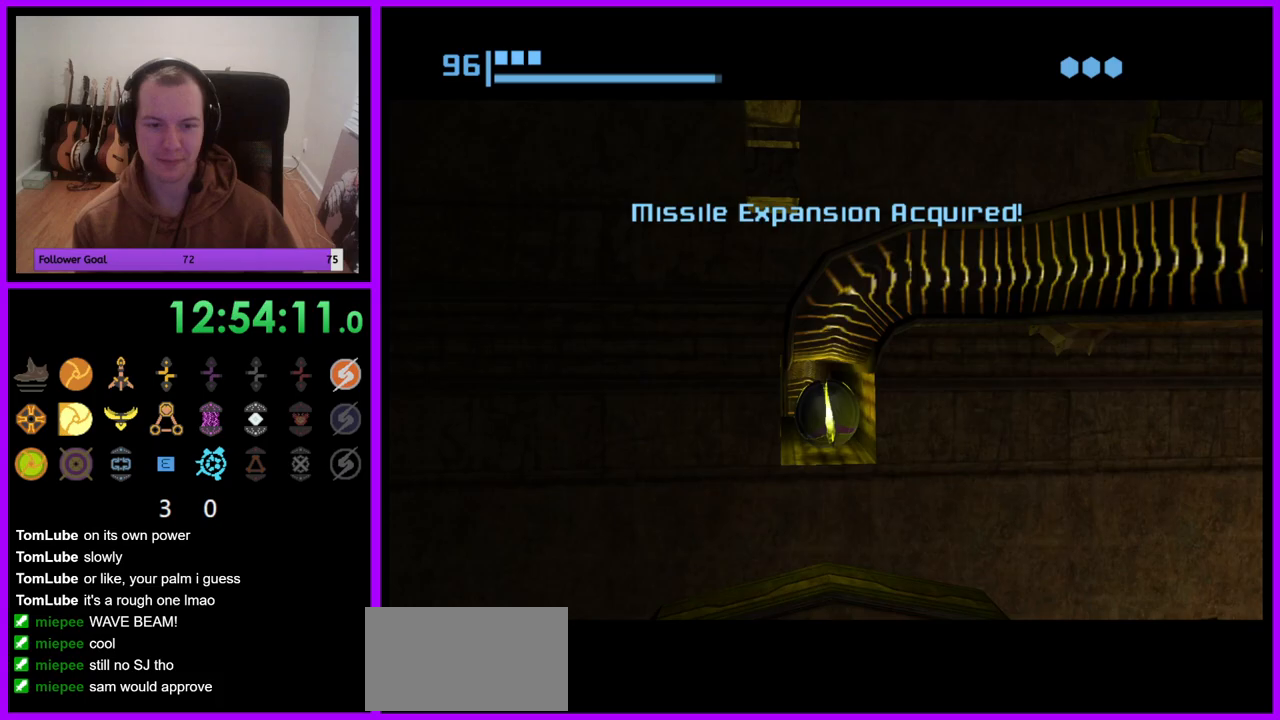
{"buttons": [], "left_stick": "up", "right_stick": "center", "events": [[233, "left_stick", "right"], [467, "left_stick", "up"]]}
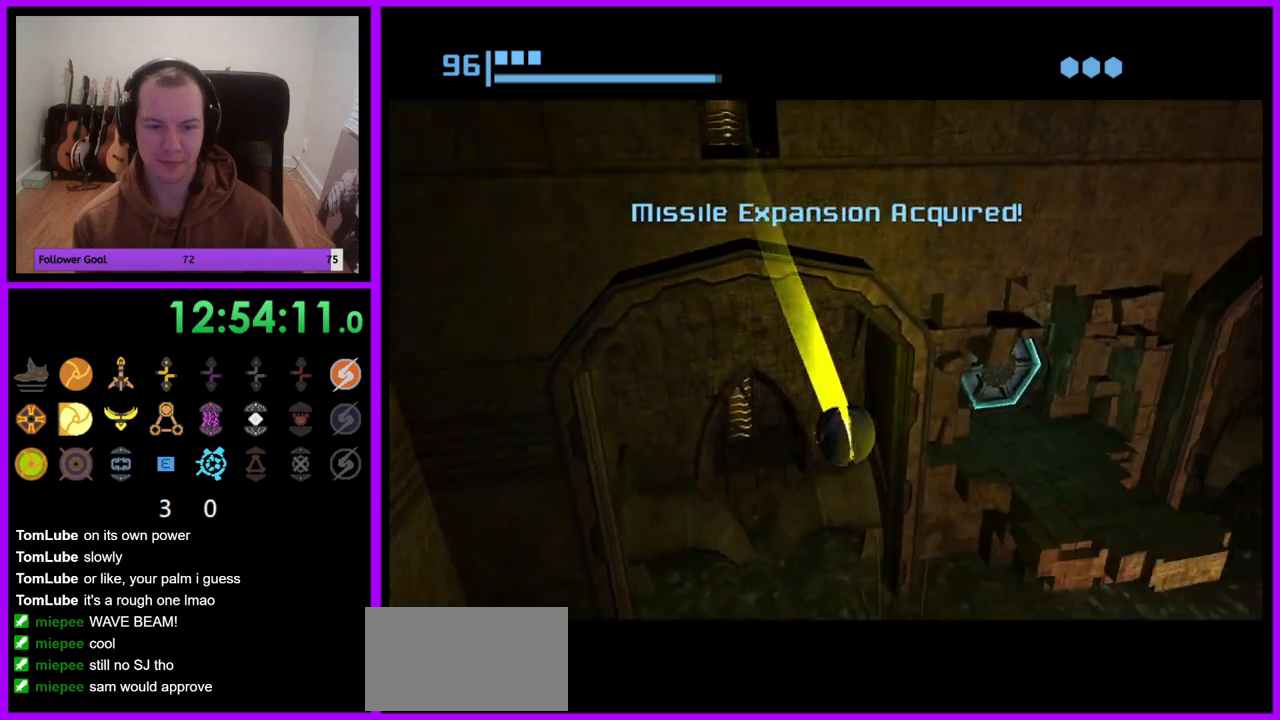
{"buttons": [], "left_stick": "center", "right_stick": "center", "events": [[67, "X", "down"], [117, "left_stick", "up-right"], [167, "X", "up"], [367, "left_stick", "center"]]}
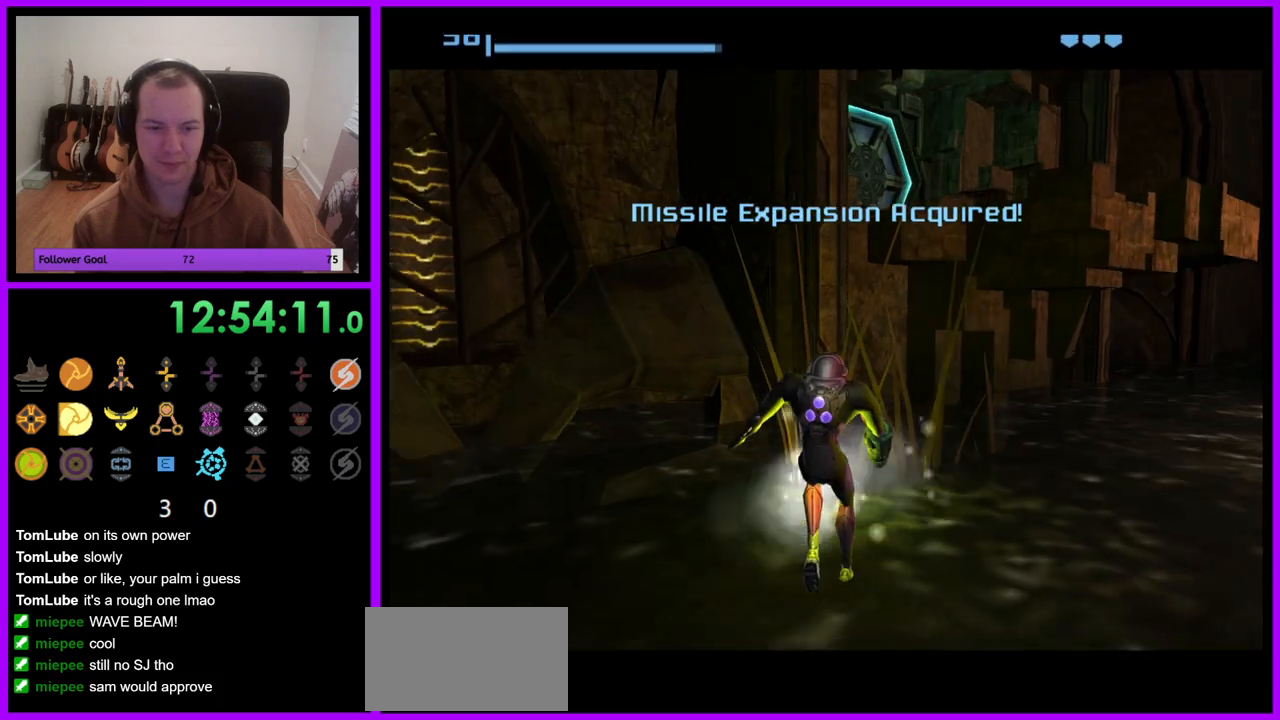
{"buttons": [], "left_stick": "center", "right_stick": "center", "events": []}
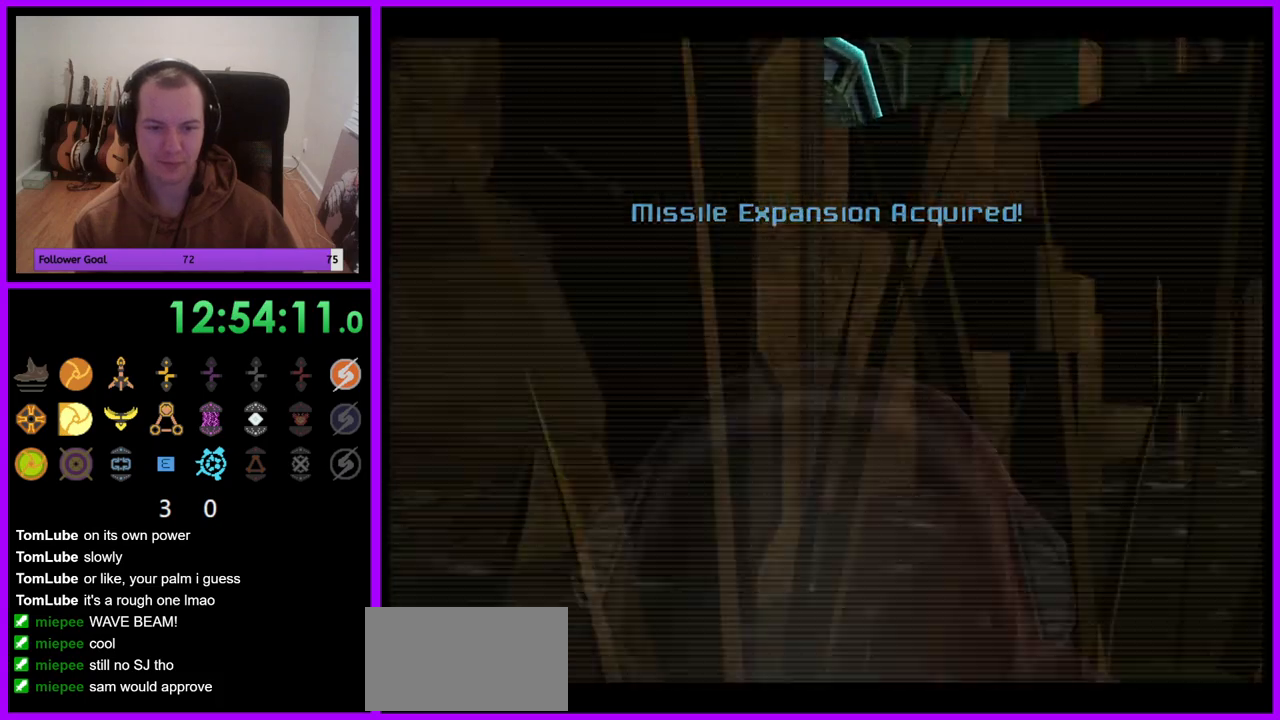
{"buttons": ["L1"], "left_stick": "up", "right_stick": "center", "events": [[117, "left_stick", "up-right"], [133, "L1", "down"], [167, "B", "down"], [267, "B", "up"], [433, "left_stick", "up"]]}